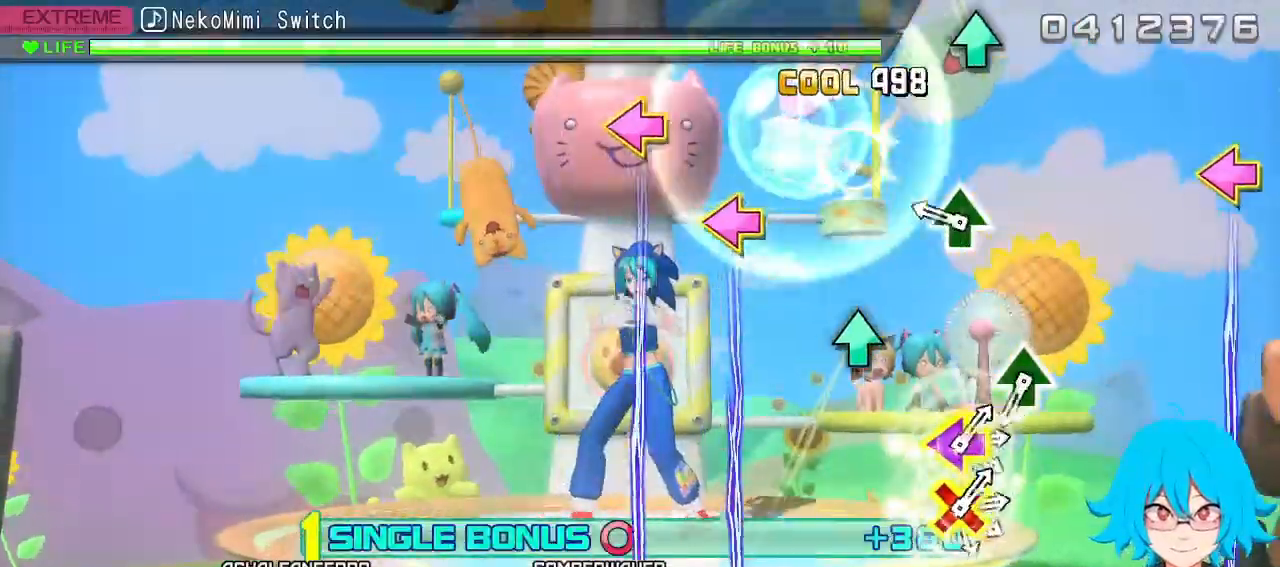
Gameplay with a controller (PlayStation layout); each line is a JSON object with the inputs held at the frame after it. "events" lists button and stick changes between this image and that frame as [ms after this image, input, new state], when the widget could be followed in between. Not read: right_stick.
{"buttons": [], "left_stick": "center", "events": [[83, "DPAD_UP", "up"], [333, "DPAD_UP", "down"], [467, "DPAD_UP", "up"], [500, "CIRCLE", "up"]]}
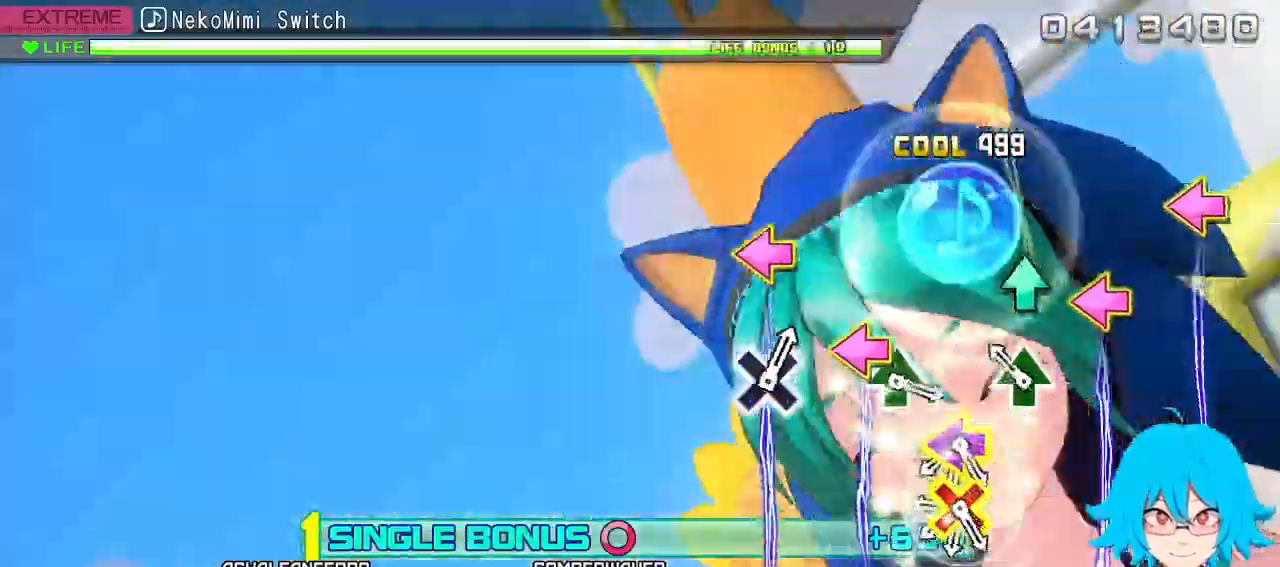
{"buttons": ["CROSS"], "left_stick": "center", "events": [[183, "TRIANGLE", "down"], [300, "TRIANGLE", "up"], [400, "CROSS", "down"], [400, "DPAD_LEFT", "down"], [500, "DPAD_LEFT", "up"]]}
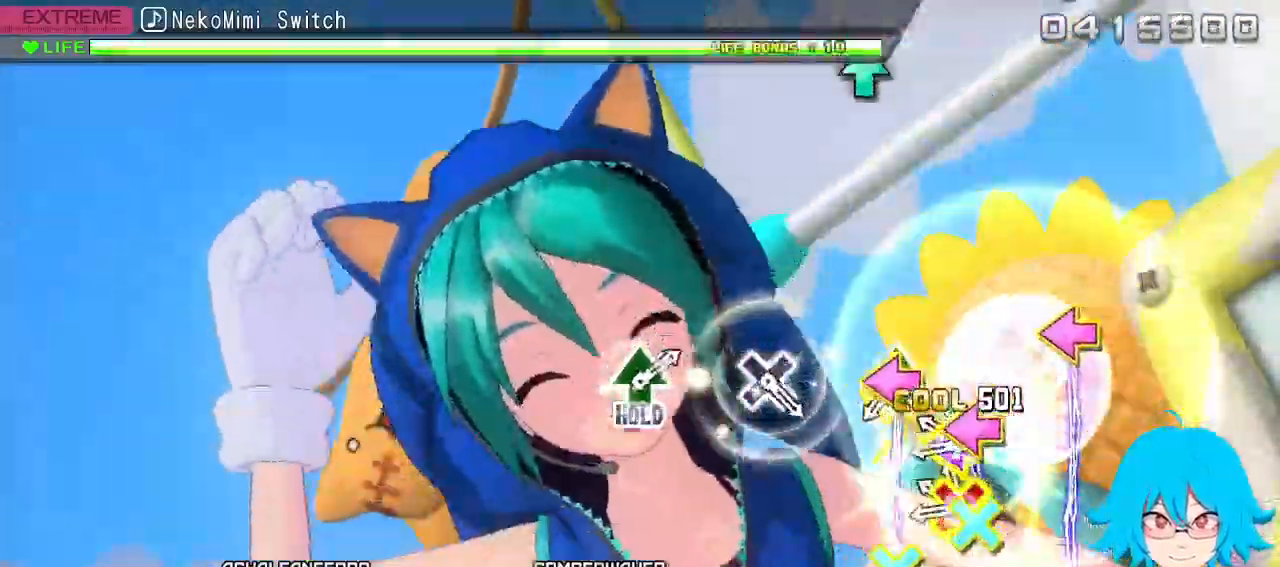
{"buttons": ["CROSS", "DPAD_LEFT"], "left_stick": "center", "events": [[17, "CROSS", "up"], [83, "CROSS", "down"], [83, "DPAD_LEFT", "down"], [183, "DPAD_LEFT", "up"], [200, "CROSS", "up"], [267, "CROSS", "down"], [283, "DPAD_LEFT", "down"], [383, "CROSS", "up"], [383, "DPAD_LEFT", "up"], [450, "CROSS", "down"], [450, "DPAD_LEFT", "down"]]}
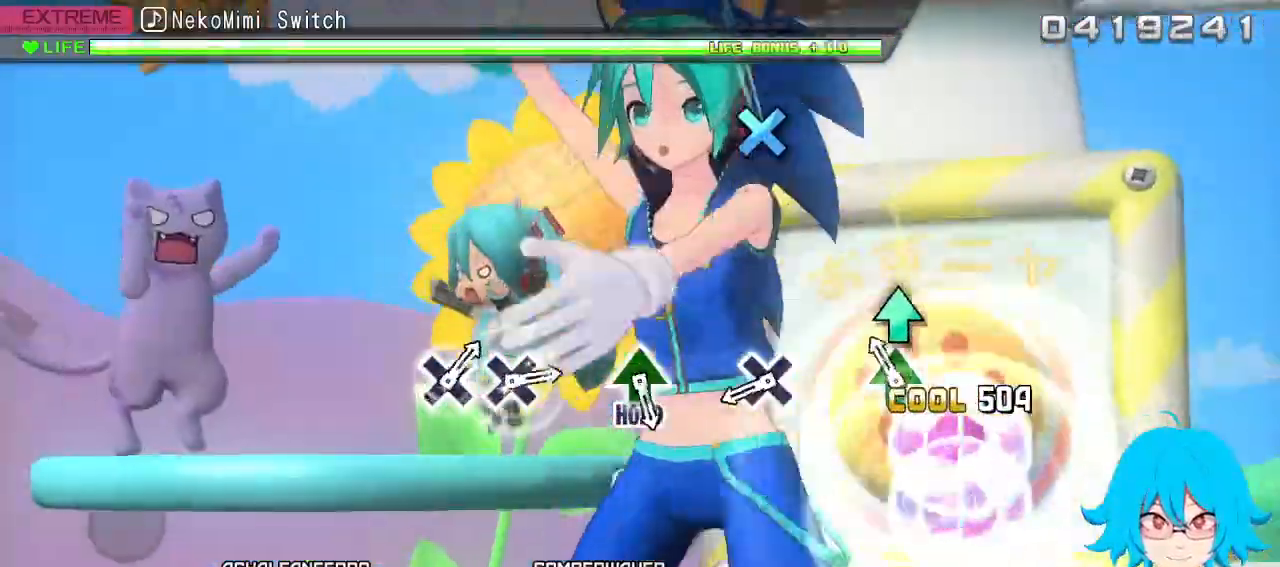
{"buttons": [], "left_stick": "center", "events": [[50, "CROSS", "up"], [83, "DPAD_LEFT", "up"], [150, "TRIANGLE", "down"], [233, "TRIANGLE", "up"]]}
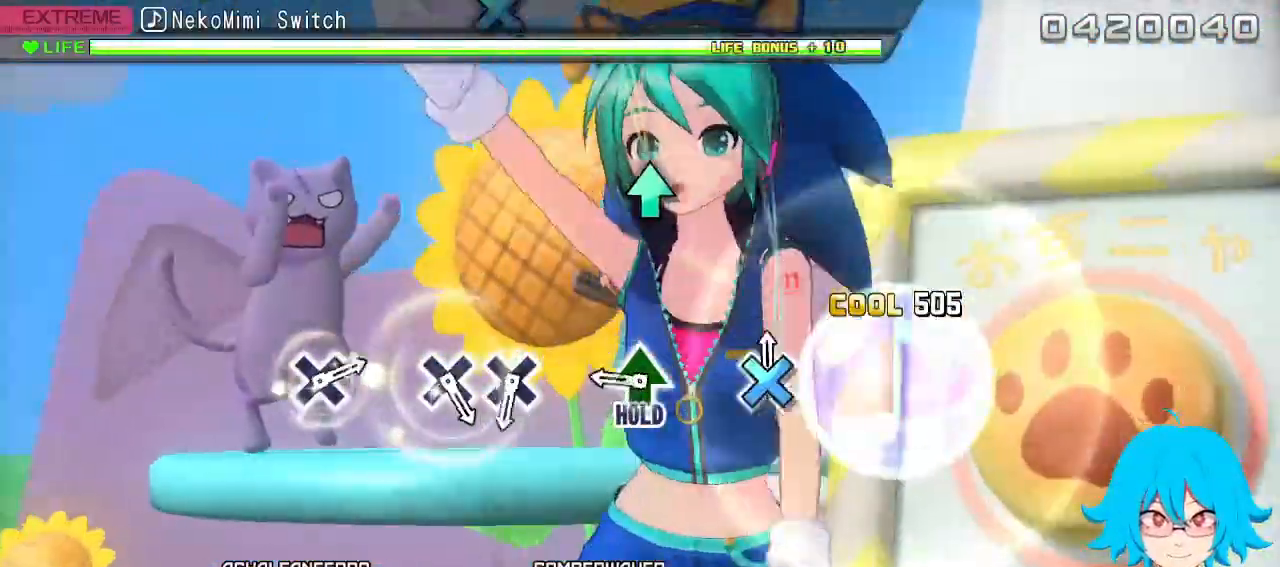
{"buttons": ["TRIANGLE"], "left_stick": "center", "events": [[17, "CROSS", "down"], [117, "CROSS", "up"], [383, "TRIANGLE", "down"]]}
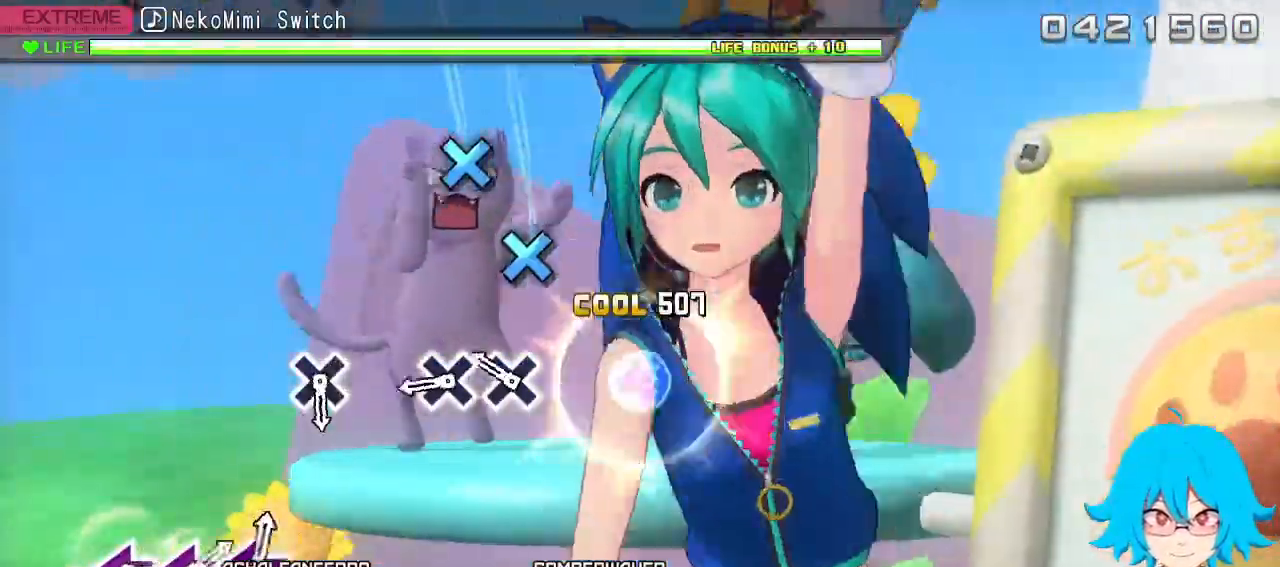
{"buttons": ["TRIANGLE", "DPAD_DOWN"], "left_stick": "center", "events": [[267, "DPAD_DOWN", "down"], [367, "DPAD_DOWN", "up"], [467, "DPAD_DOWN", "down"]]}
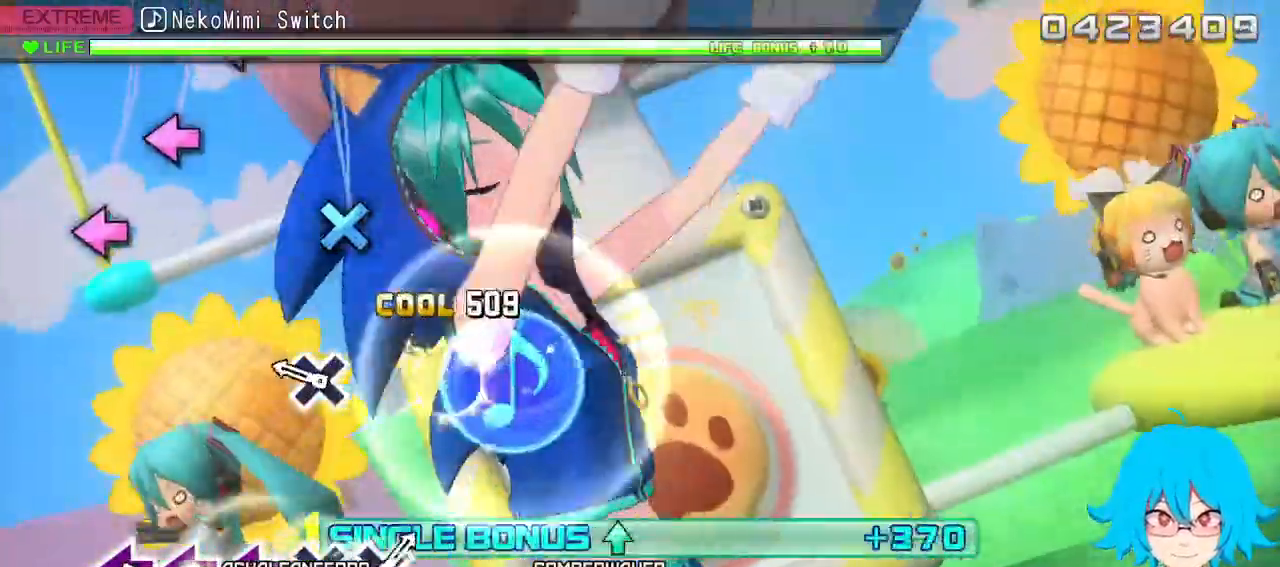
{"buttons": ["TRIANGLE"], "left_stick": "center", "events": [[83, "DPAD_DOWN", "up"], [317, "DPAD_DOWN", "down"], [450, "DPAD_DOWN", "up"]]}
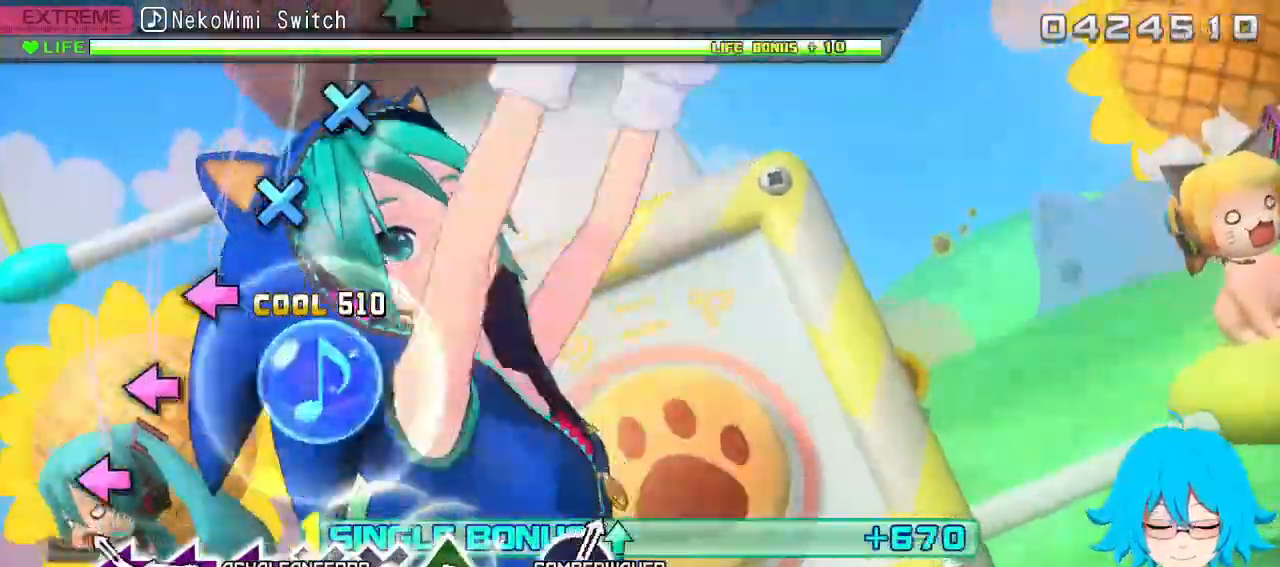
{"buttons": [], "left_stick": "center", "events": [[17, "TRIANGLE", "up"], [200, "SQUARE", "down"], [283, "SQUARE", "up"], [383, "SQUARE", "down"], [483, "SQUARE", "up"]]}
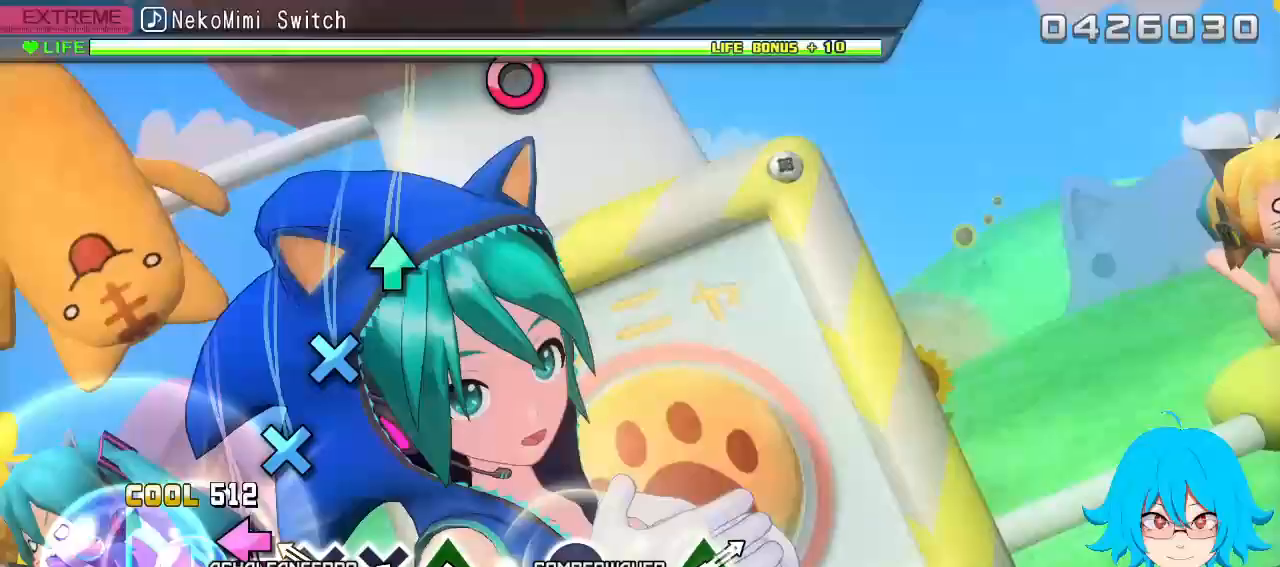
{"buttons": ["CROSS"], "left_stick": "center", "events": [[83, "SQUARE", "down"], [150, "SQUARE", "up"], [267, "CROSS", "down"], [350, "CROSS", "up"], [433, "CROSS", "down"]]}
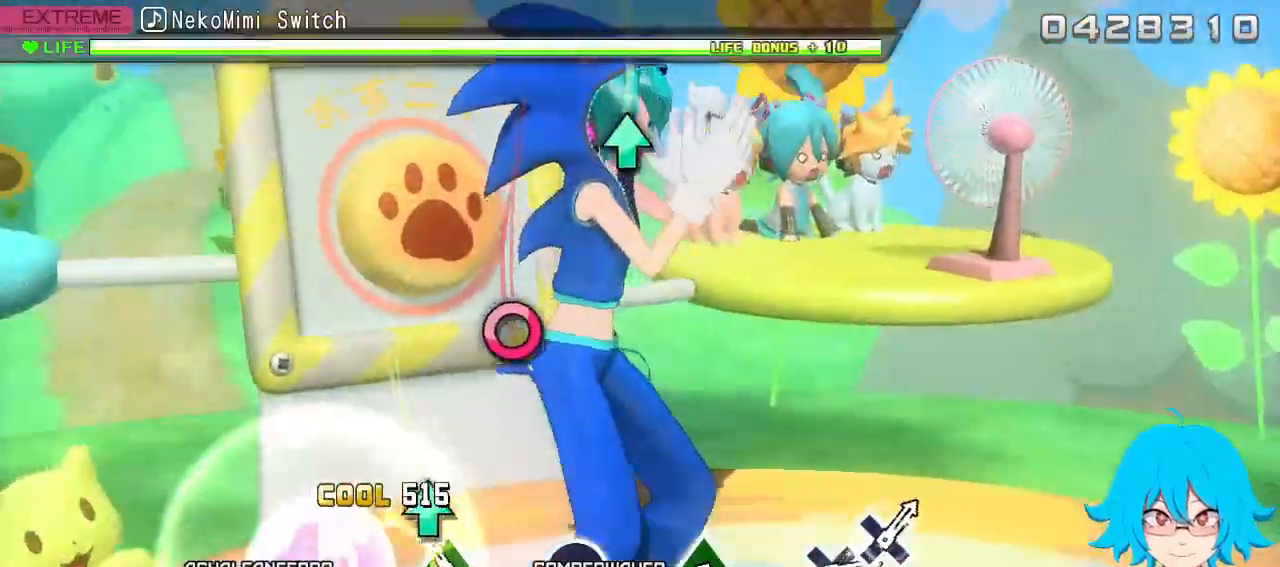
{"buttons": [], "left_stick": "center", "events": [[33, "CROSS", "up"], [133, "TRIANGLE", "down"], [217, "TRIANGLE", "up"]]}
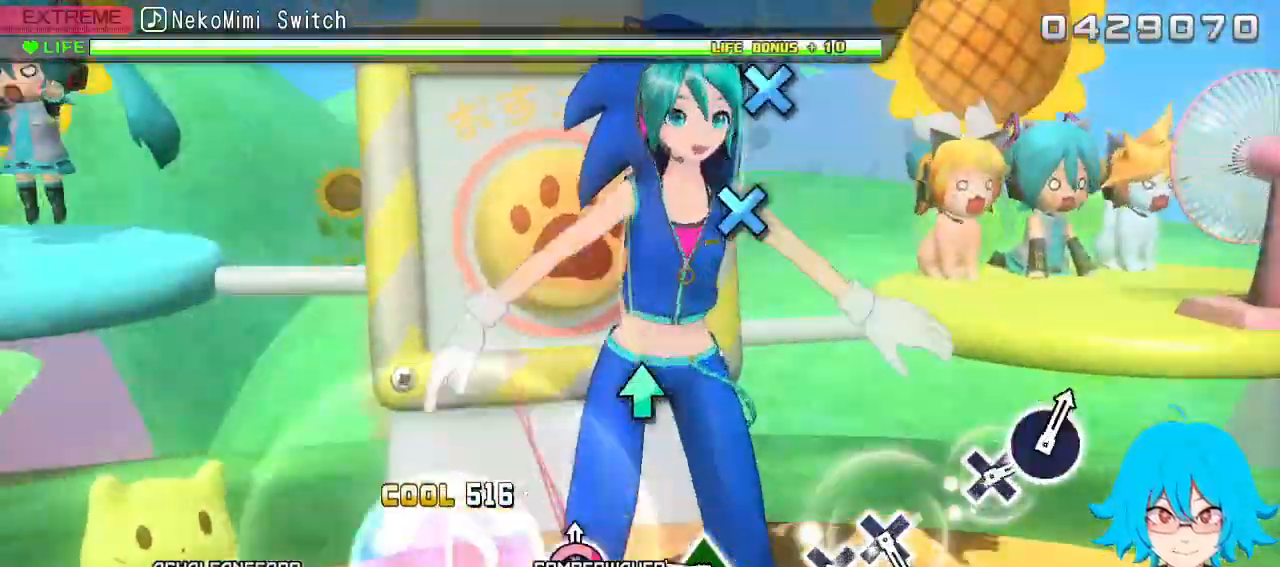
{"buttons": ["TRIANGLE"], "left_stick": "center", "events": [[33, "CIRCLE", "down"], [117, "CIRCLE", "up"], [383, "TRIANGLE", "down"]]}
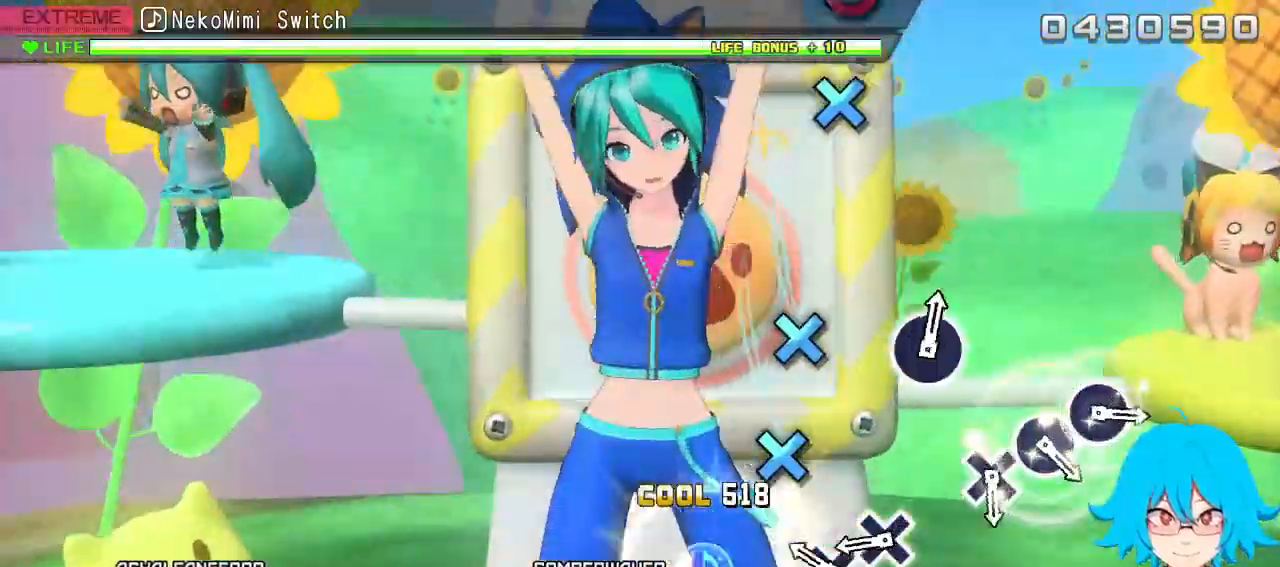
{"buttons": ["TRIANGLE", "DPAD_DOWN"], "left_stick": "center", "events": [[283, "DPAD_DOWN", "down"], [367, "DPAD_DOWN", "up"], [483, "DPAD_DOWN", "down"]]}
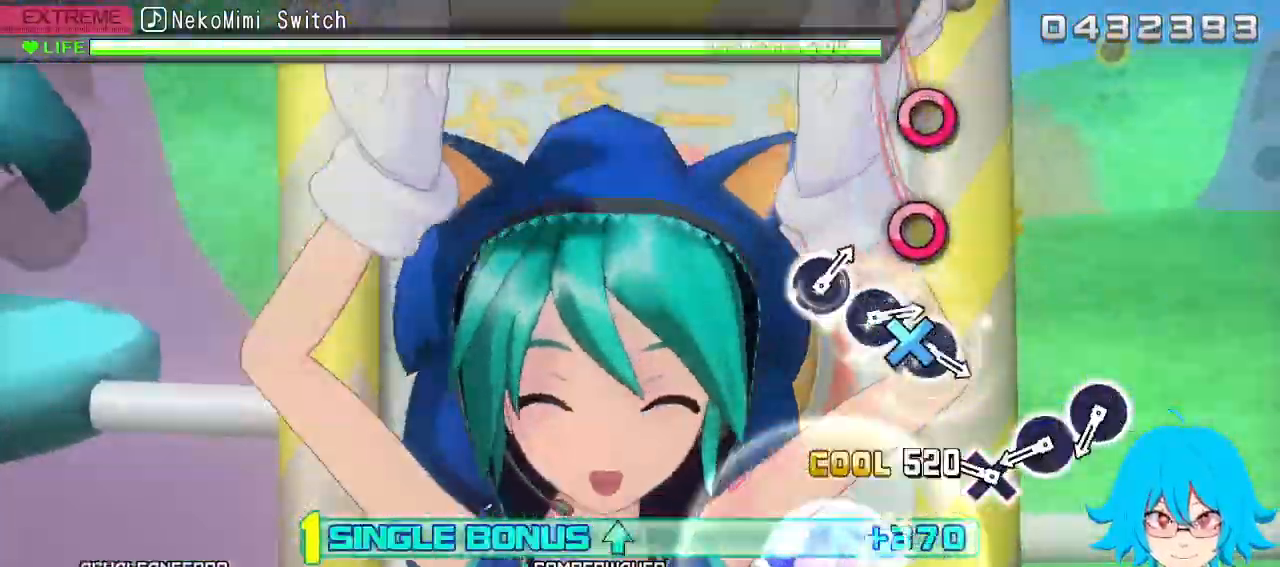
{"buttons": ["CIRCLE"], "left_stick": "center", "events": [[100, "DPAD_DOWN", "up"], [333, "DPAD_DOWN", "down"], [383, "TRIANGLE", "up"], [450, "DPAD_DOWN", "up"], [500, "CIRCLE", "down"]]}
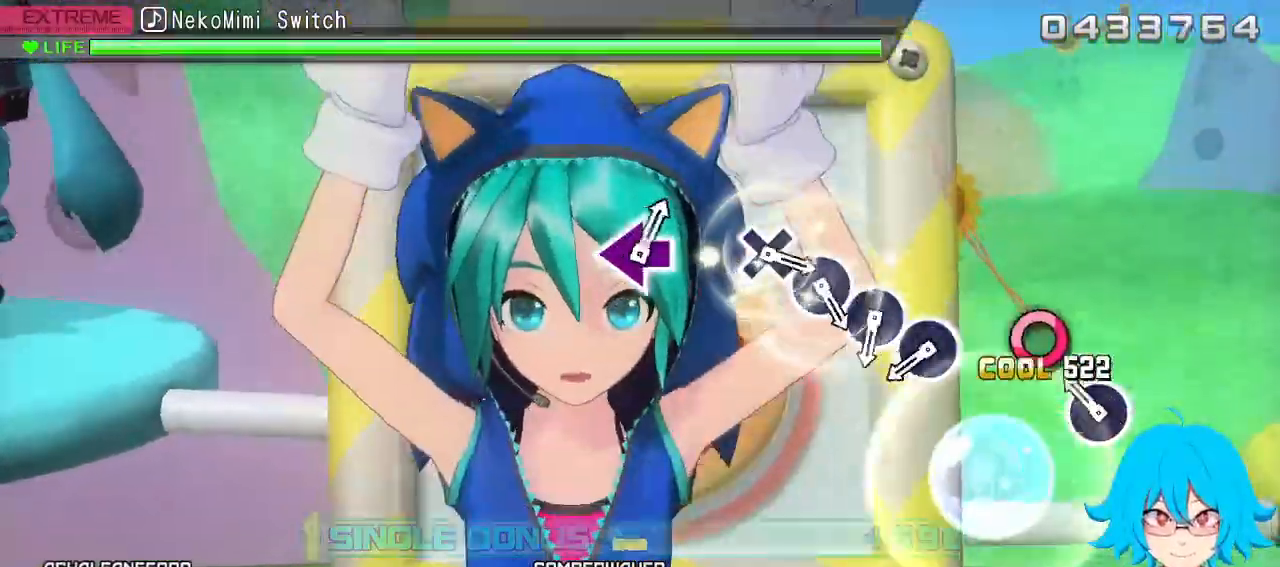
{"buttons": [], "left_stick": "center", "events": [[117, "CIRCLE", "up"], [200, "CIRCLE", "down"], [317, "CIRCLE", "up"]]}
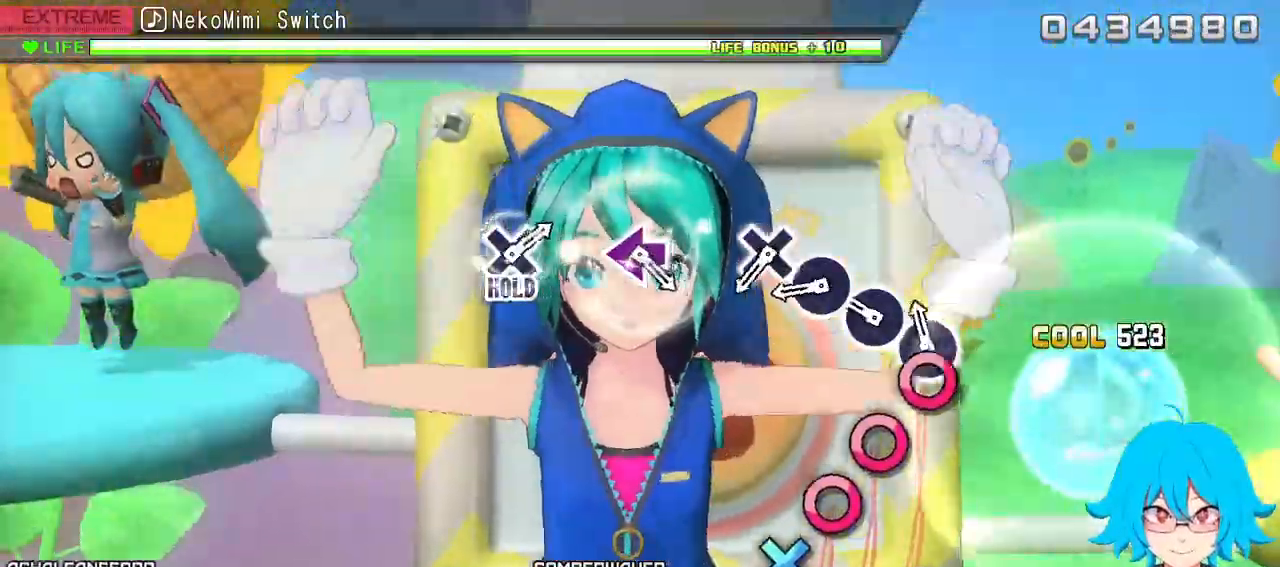
{"buttons": ["CIRCLE"], "left_stick": "center", "events": [[67, "CIRCLE", "down"], [150, "CIRCLE", "up"], [267, "CIRCLE", "down"], [367, "CIRCLE", "up"], [433, "CIRCLE", "down"]]}
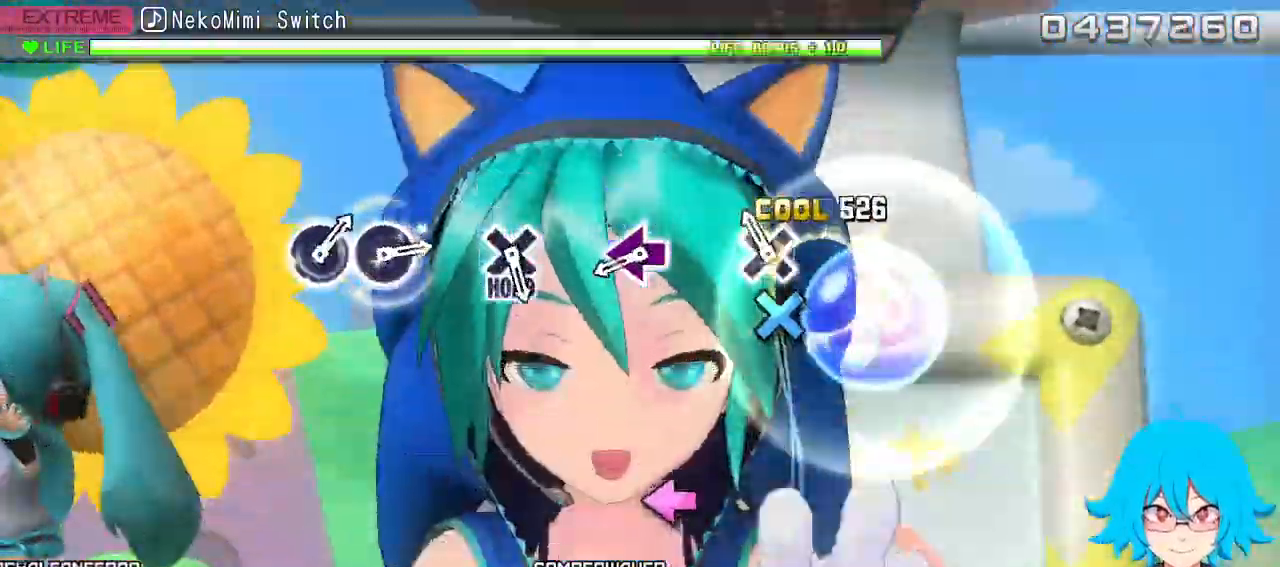
{"buttons": ["SQUARE"], "left_stick": "center", "events": [[17, "CIRCLE", "up"], [133, "CROSS", "down"], [233, "CROSS", "up"], [500, "SQUARE", "down"]]}
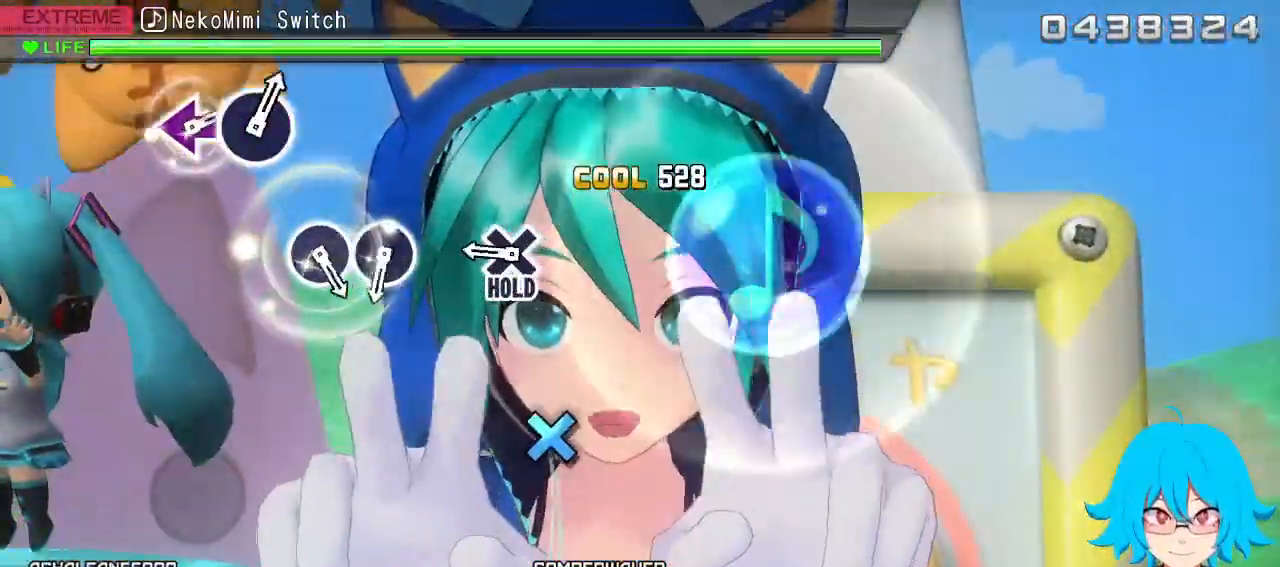
{"buttons": ["CROSS"], "left_stick": "center", "events": [[100, "SQUARE", "up"], [383, "CROSS", "down"]]}
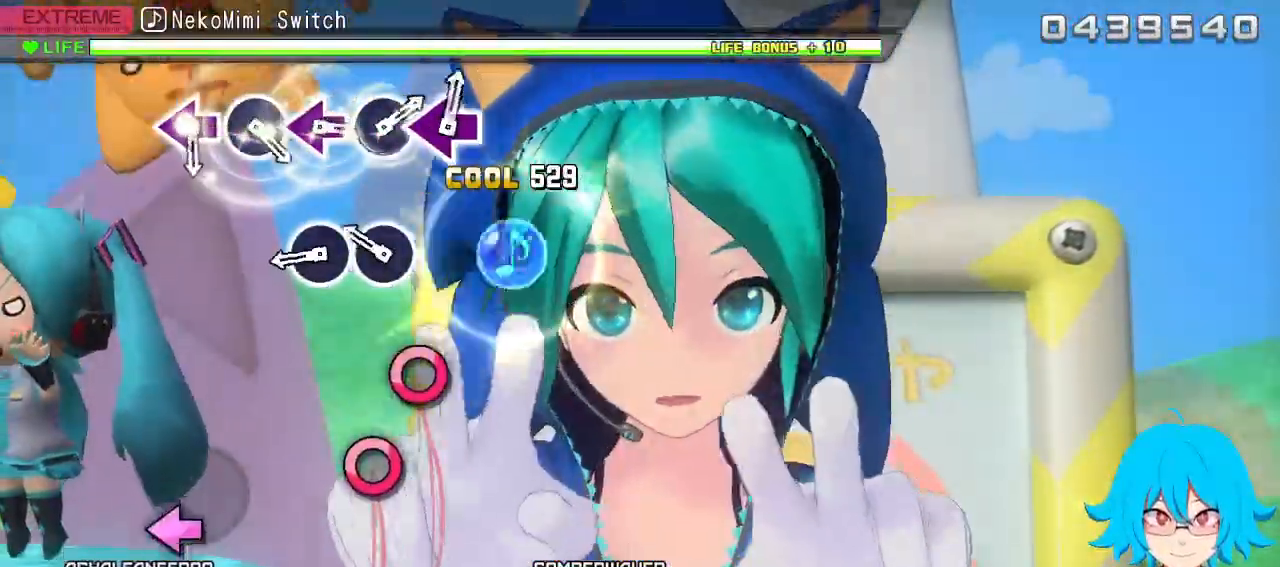
{"buttons": ["CROSS", "DPAD_RIGHT"], "left_stick": "center", "events": [[250, "DPAD_RIGHT", "down"], [350, "DPAD_RIGHT", "up"], [450, "DPAD_RIGHT", "down"]]}
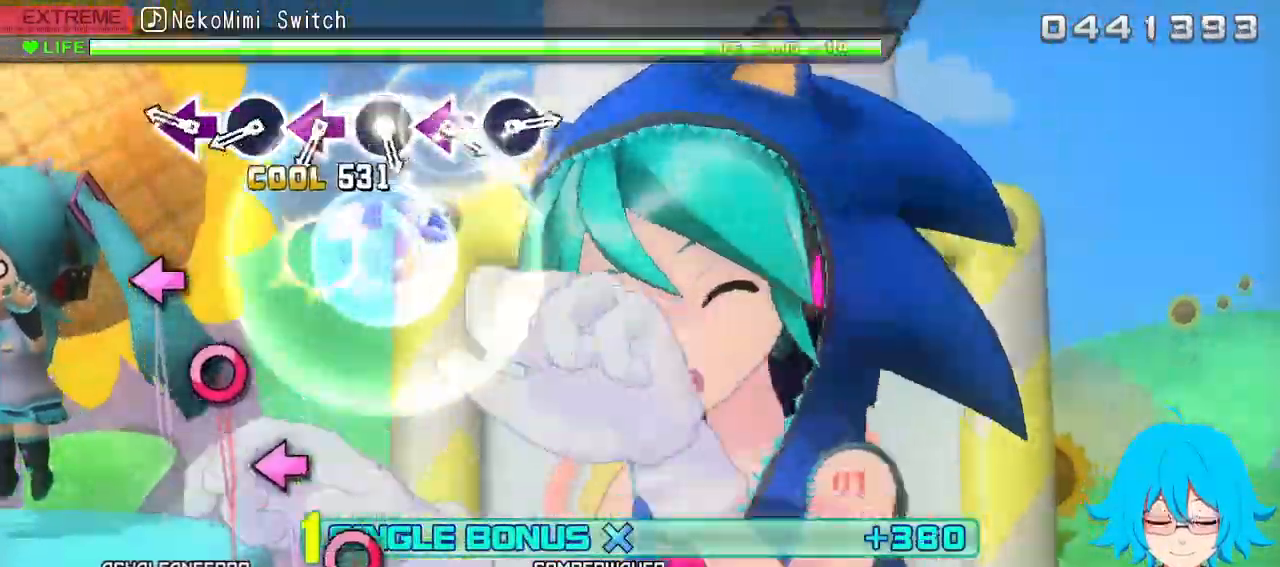
{"buttons": ["CIRCLE"], "left_stick": "center", "events": [[83, "CROSS", "up"], [83, "DPAD_RIGHT", "up"], [300, "SQUARE", "down"], [383, "SQUARE", "up"], [500, "CIRCLE", "down"]]}
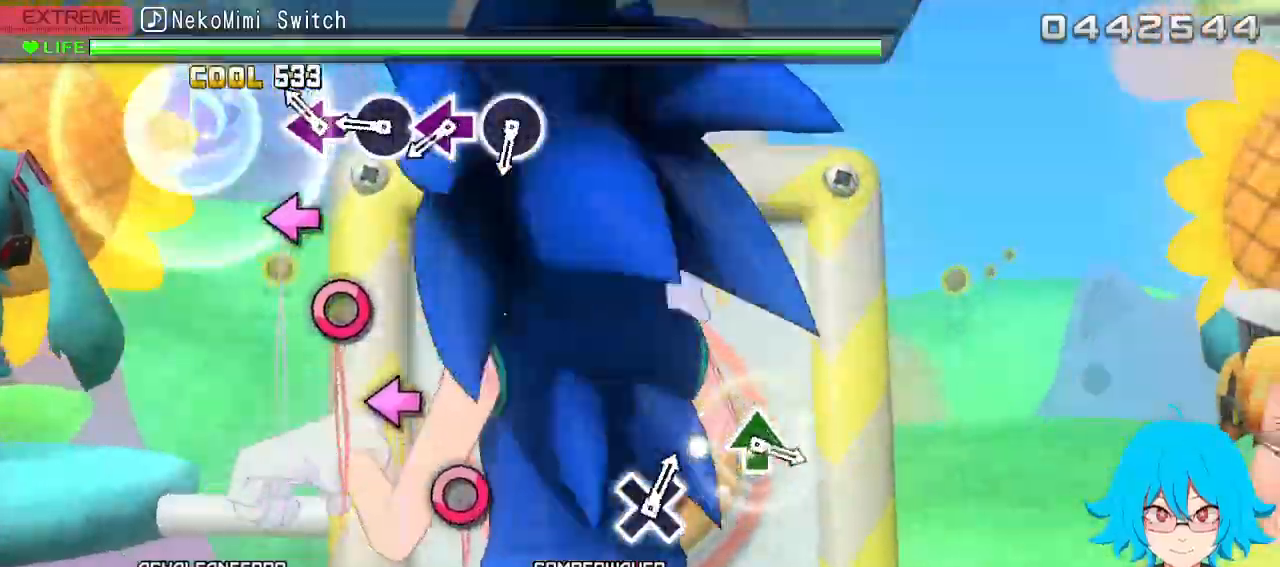
{"buttons": [], "left_stick": "center", "events": [[100, "CIRCLE", "up"], [200, "SQUARE", "down"], [283, "SQUARE", "up"], [400, "CIRCLE", "down"], [483, "CIRCLE", "up"]]}
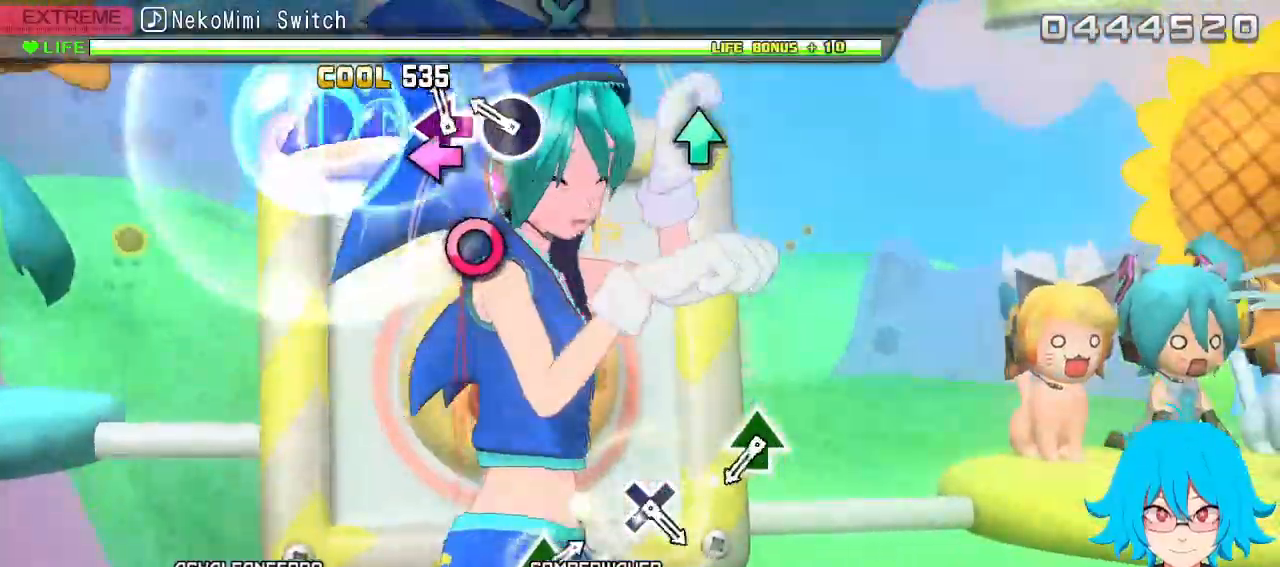
{"buttons": [], "left_stick": "center", "events": [[100, "SQUARE", "down"], [183, "SQUARE", "up"], [283, "CIRCLE", "down"], [383, "CIRCLE", "up"]]}
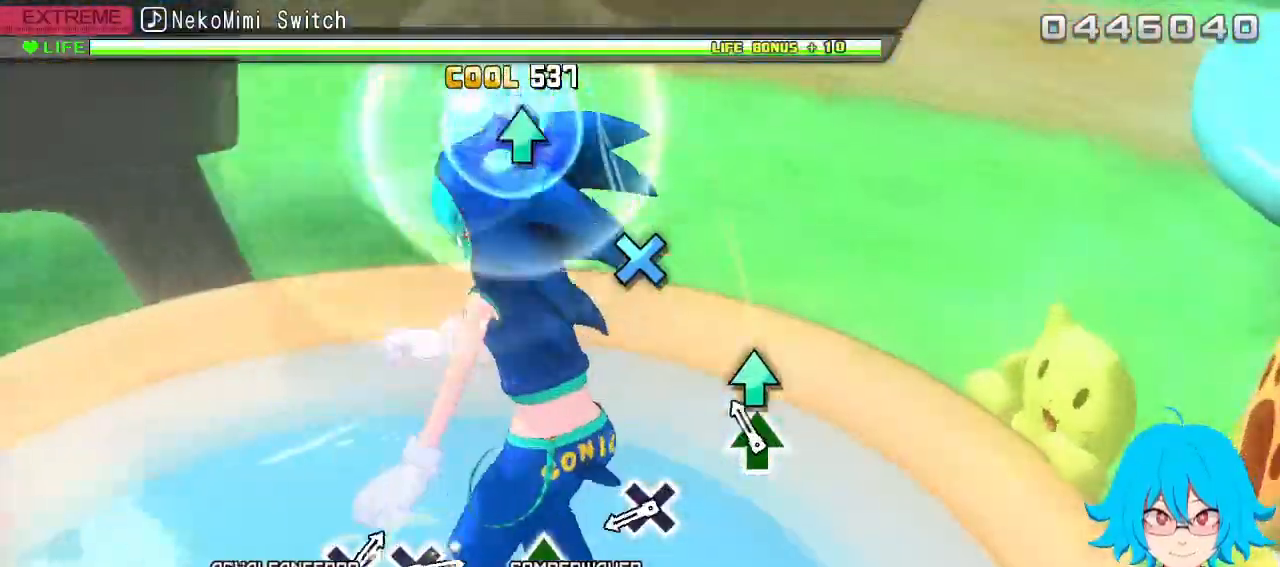
{"buttons": ["CROSS"], "left_stick": "center", "events": [[133, "TRIANGLE", "down"], [217, "TRIANGLE", "up"], [500, "CROSS", "down"]]}
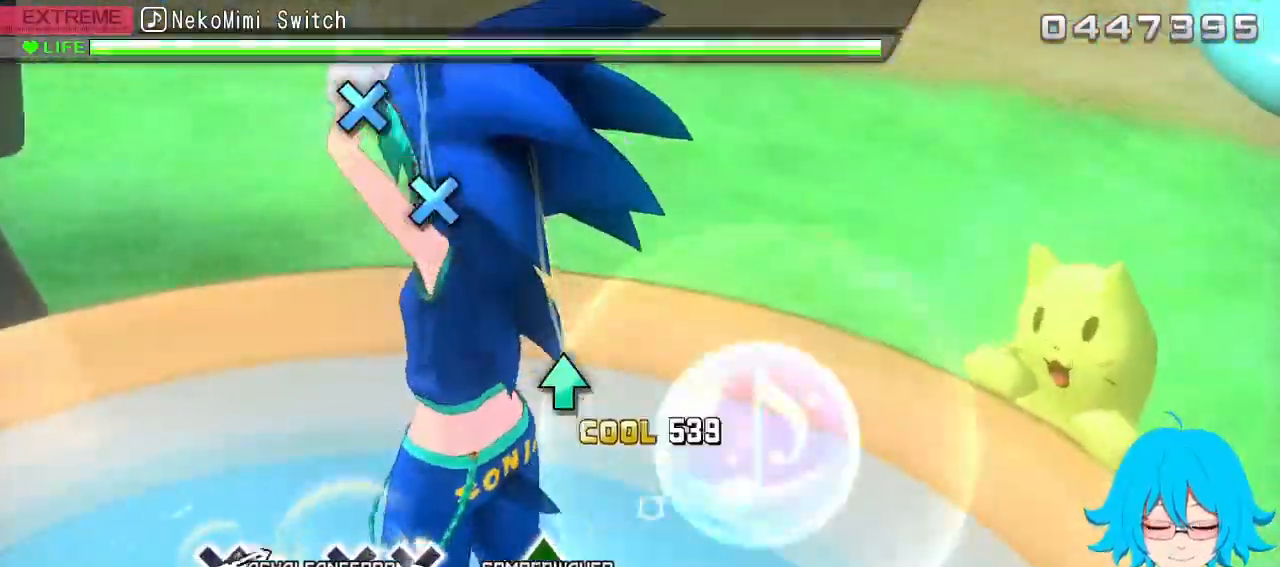
{"buttons": ["TRIANGLE"], "left_stick": "center", "events": [[100, "CROSS", "up"], [383, "TRIANGLE", "down"]]}
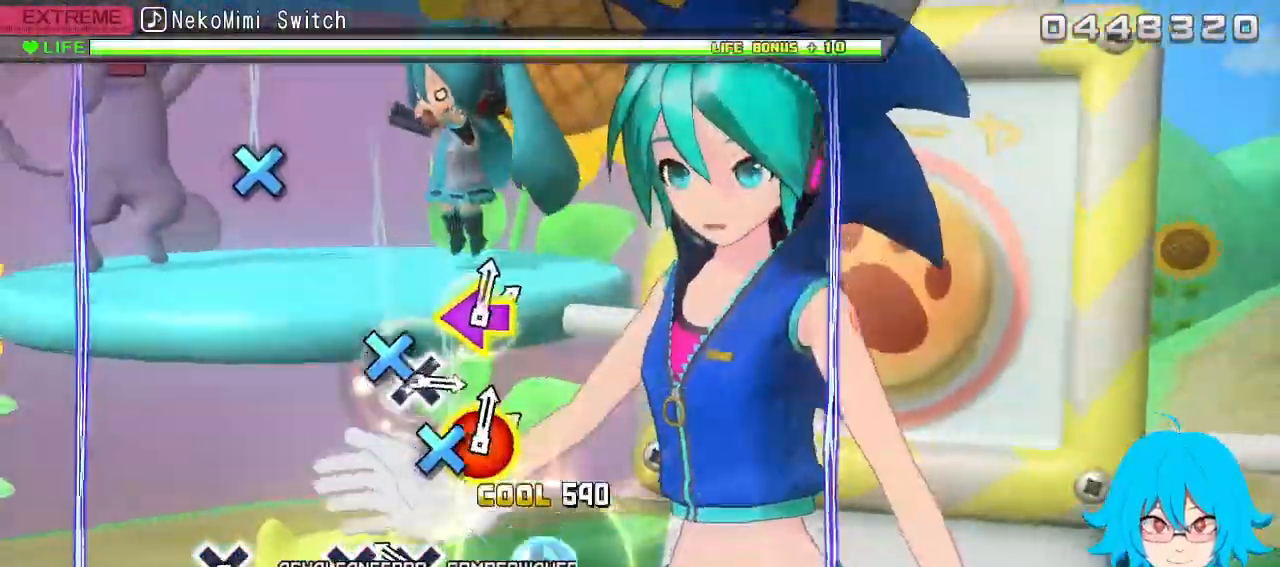
{"buttons": ["TRIANGLE", "DPAD_DOWN"], "left_stick": "center", "events": [[267, "DPAD_DOWN", "down"], [350, "DPAD_DOWN", "up"], [450, "DPAD_DOWN", "down"]]}
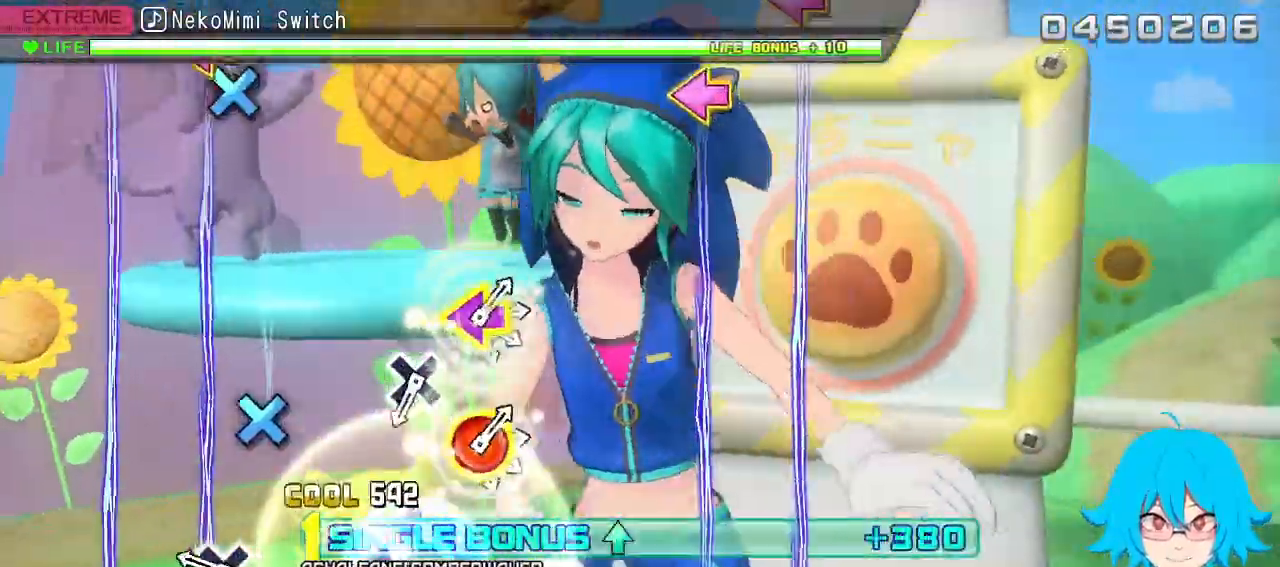
{"buttons": [], "left_stick": "center", "events": [[67, "DPAD_DOWN", "up"], [333, "DPAD_DOWN", "down"], [383, "TRIANGLE", "up"], [450, "DPAD_DOWN", "up"]]}
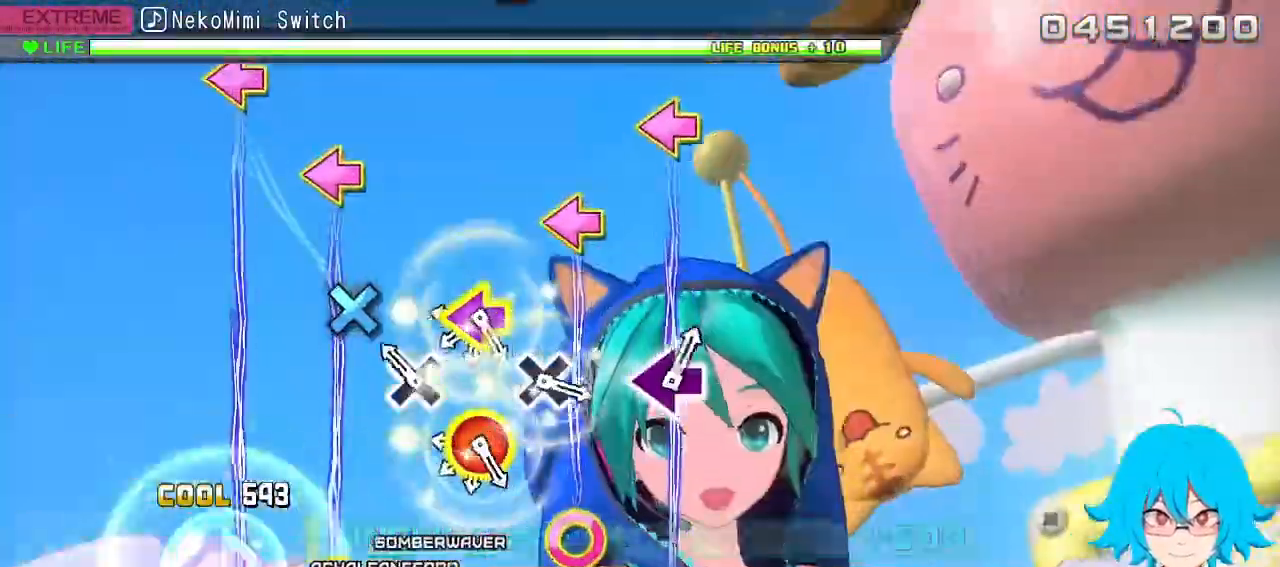
{"buttons": [], "left_stick": "center", "events": [[200, "CROSS", "down"], [283, "CROSS", "up"], [383, "CIRCLE", "down"], [400, "DPAD_LEFT", "down"], [483, "CIRCLE", "up"], [483, "DPAD_LEFT", "up"]]}
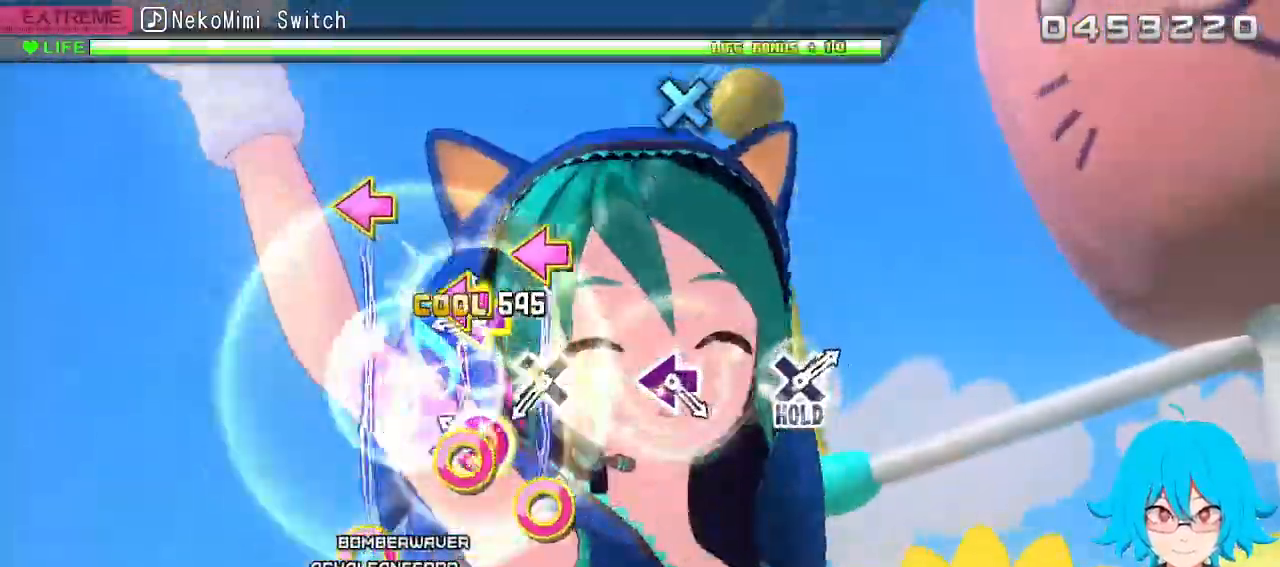
{"buttons": ["CIRCLE", "DPAD_LEFT"], "left_stick": "center", "events": [[67, "CIRCLE", "down"], [83, "DPAD_LEFT", "down"], [183, "CIRCLE", "up"], [183, "DPAD_LEFT", "up"], [267, "CIRCLE", "down"], [267, "DPAD_LEFT", "down"], [367, "CIRCLE", "up"], [367, "DPAD_LEFT", "up"], [450, "CIRCLE", "down"], [450, "DPAD_LEFT", "down"]]}
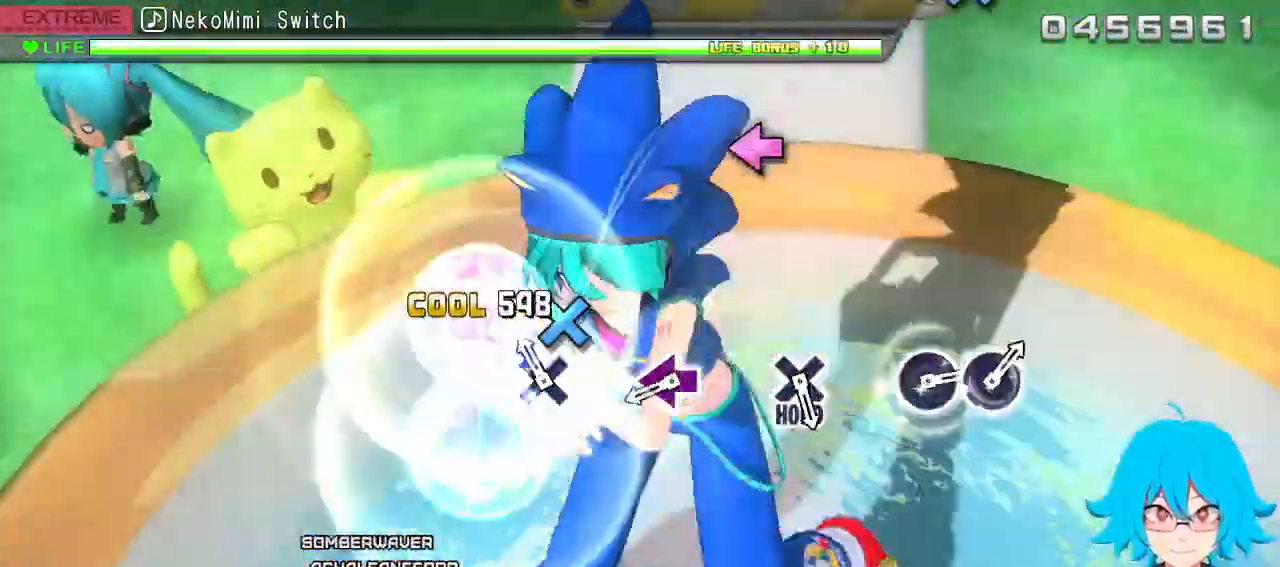
{"buttons": [], "left_stick": "center", "events": [[50, "CIRCLE", "up"], [67, "DPAD_LEFT", "up"], [150, "CROSS", "down"], [250, "CROSS", "up"]]}
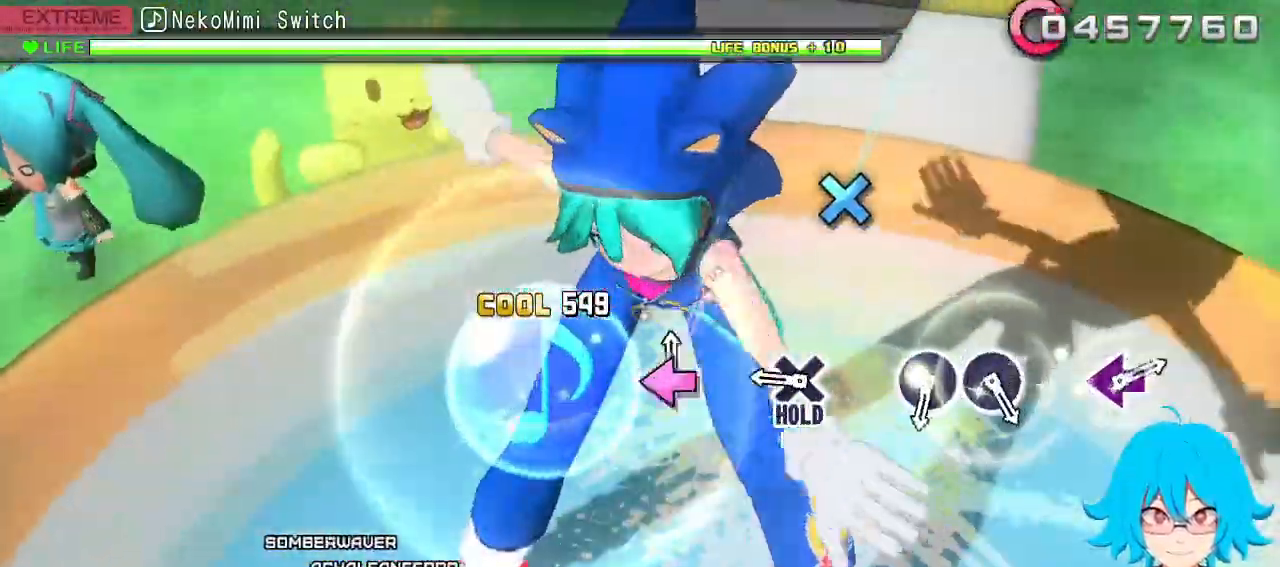
{"buttons": ["CROSS"], "left_stick": "center", "events": [[17, "SQUARE", "down"], [117, "SQUARE", "up"], [383, "CROSS", "down"]]}
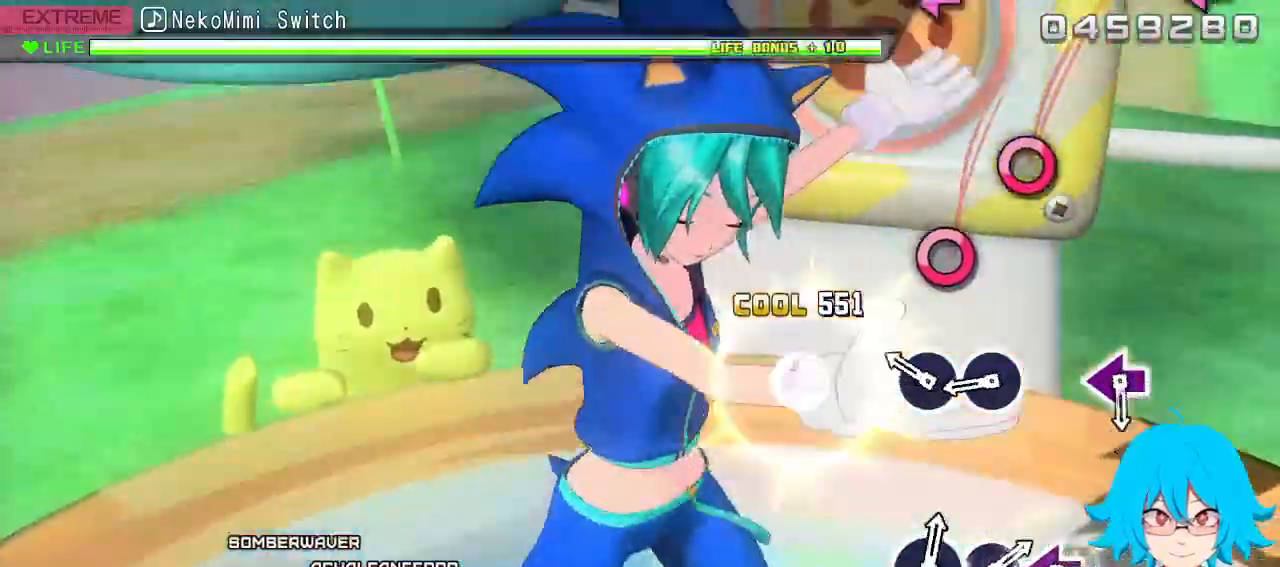
{"buttons": ["CROSS", "DPAD_RIGHT"], "left_stick": "center", "events": [[283, "DPAD_RIGHT", "down"], [333, "DPAD_RIGHT", "up"], [467, "DPAD_RIGHT", "down"]]}
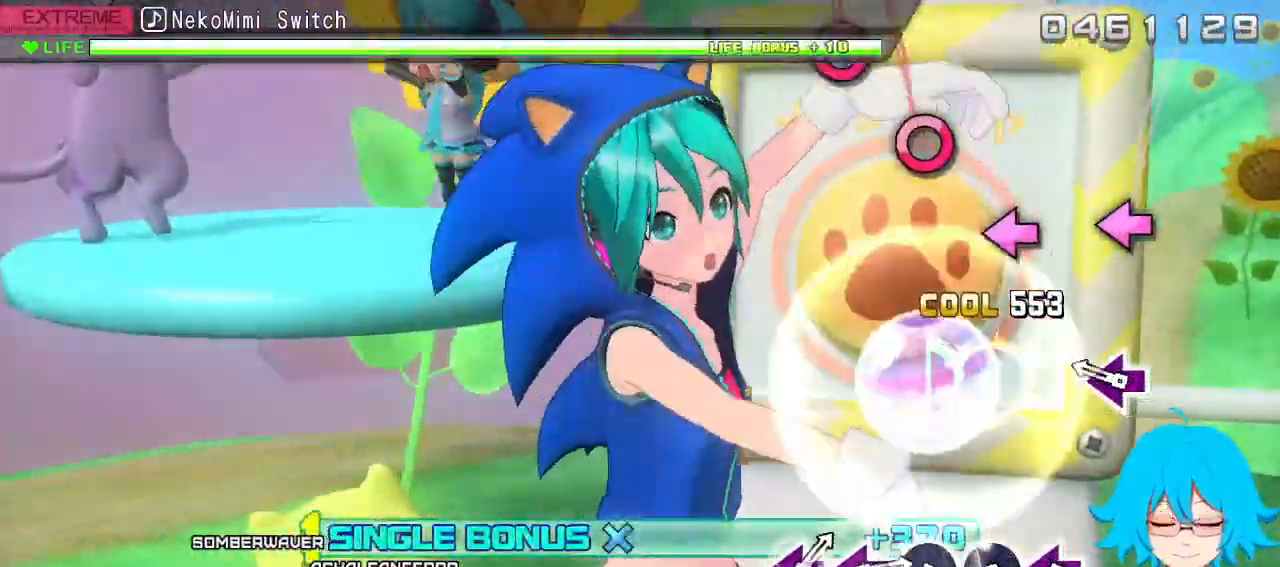
{"buttons": [], "left_stick": "center", "events": [[67, "DPAD_RIGHT", "up"], [350, "DPAD_LEFT", "down"], [433, "CROSS", "up"], [467, "DPAD_LEFT", "up"]]}